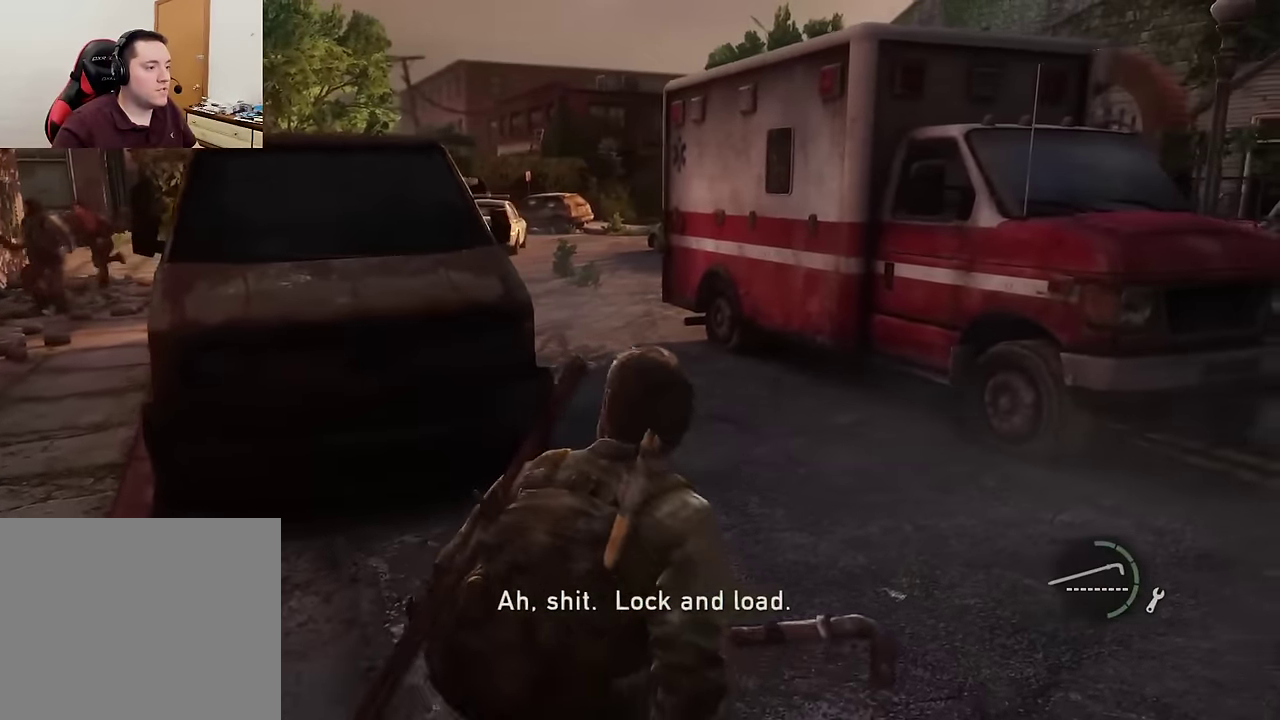
Gameplay with a controller (PlayStation layout); each line is a JSON object with the inputs held at the frame after it (dt_ms = milliseconds from this image to that frame). "events" lists button and stick changes between this image and that frame as [ms after this image, input, new state], when the widget could be followed in between.
{"dt_ms": 500, "buttons": ["L2"], "left_stick": "down-left", "right_stick": "left", "events": [[133, "left_stick", "down-left"], [183, "right_stick", "center"], [266, "left_stick", "up-right"], [316, "left_stick", "up"], [350, "right_stick", "left"], [416, "left_stick", "left"], [466, "left_stick", "down-left"]]}
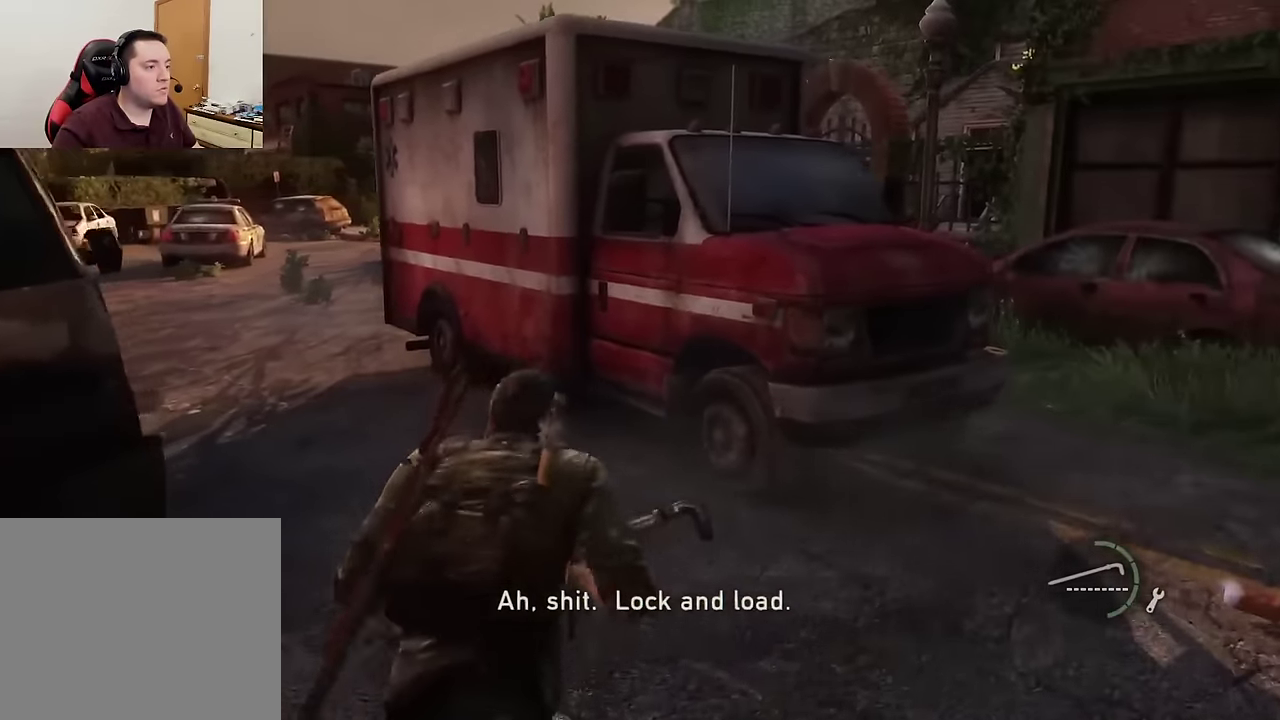
{"dt_ms": 300, "buttons": ["L2"], "left_stick": "down-left", "right_stick": "left", "events": []}
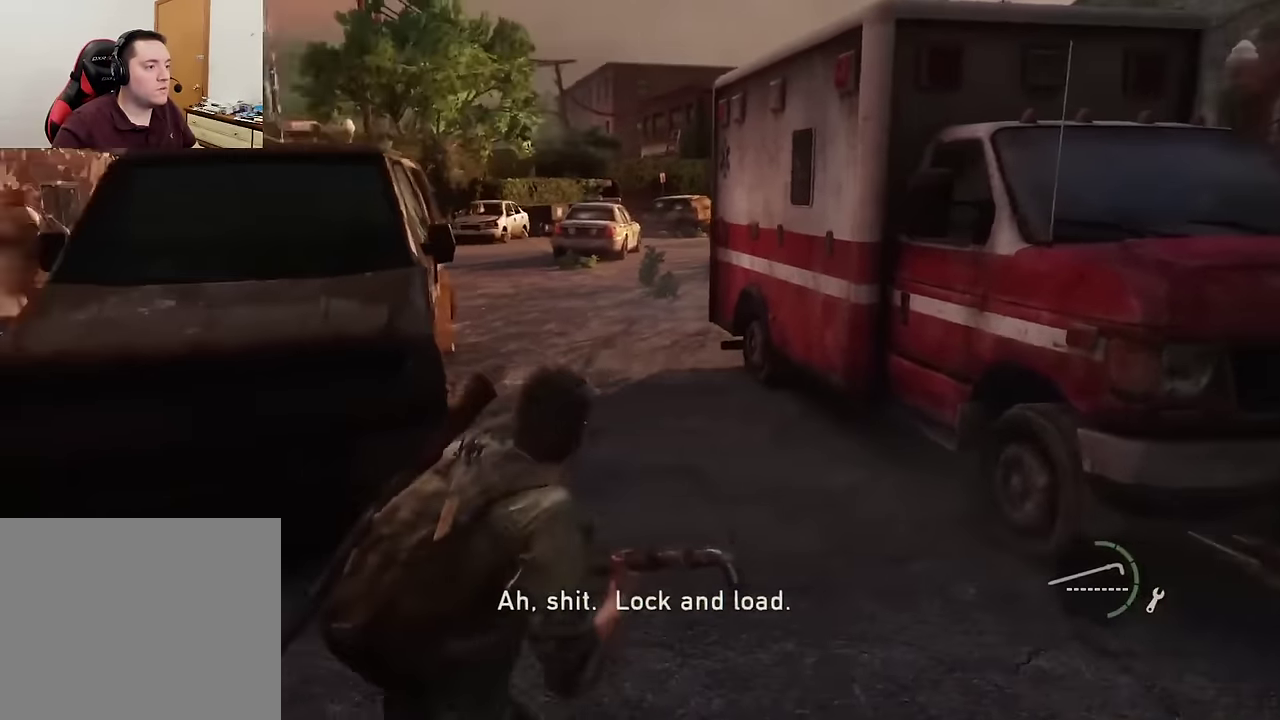
{"dt_ms": 600, "buttons": ["L2"], "left_stick": "up-left", "right_stick": "right"}
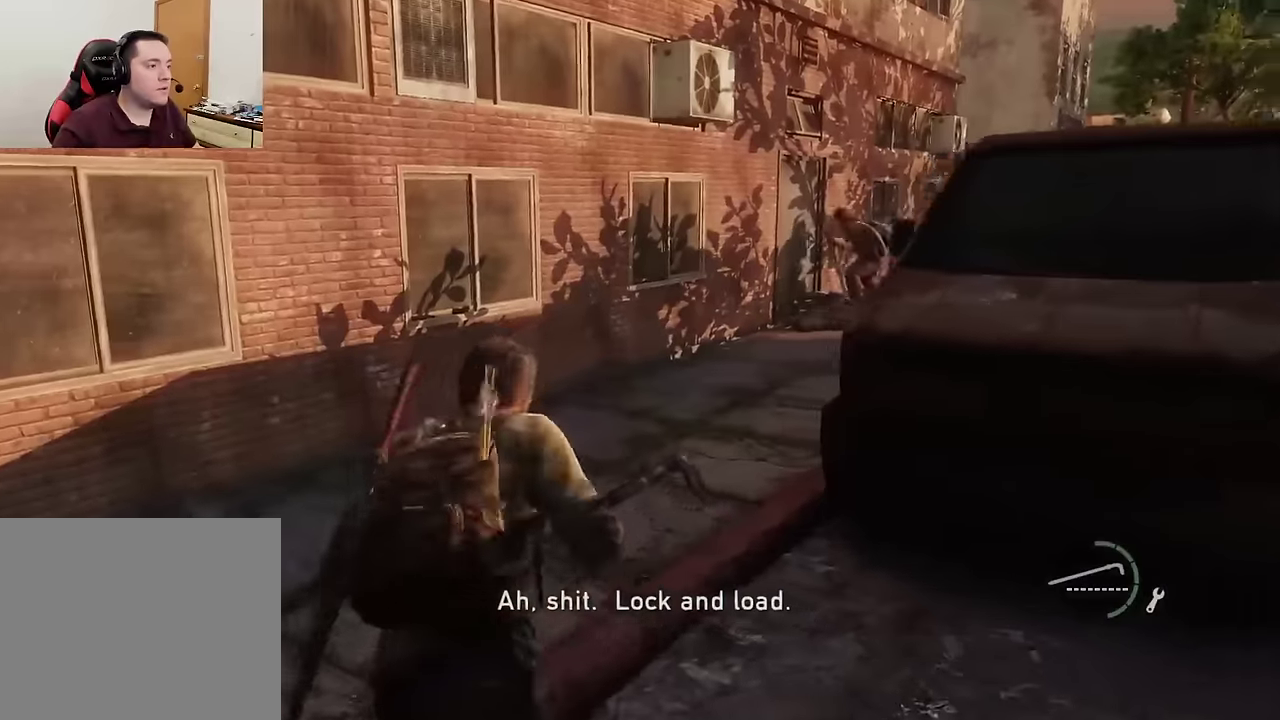
{"dt_ms": 600, "buttons": ["L2"], "left_stick": "right", "right_stick": "center"}
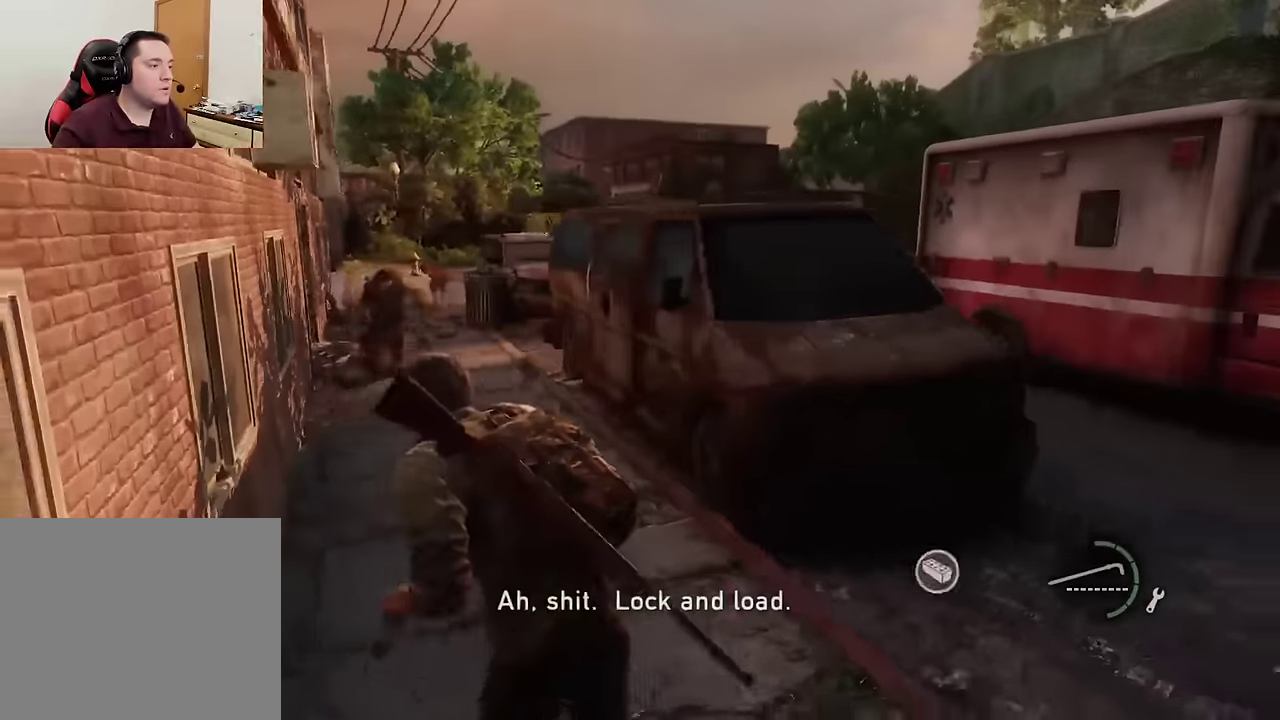
{"dt_ms": 600, "buttons": ["L2"], "left_stick": "right", "right_stick": "center", "events": [[133, "right_stick", "right"], [450, "right_stick", "center"]]}
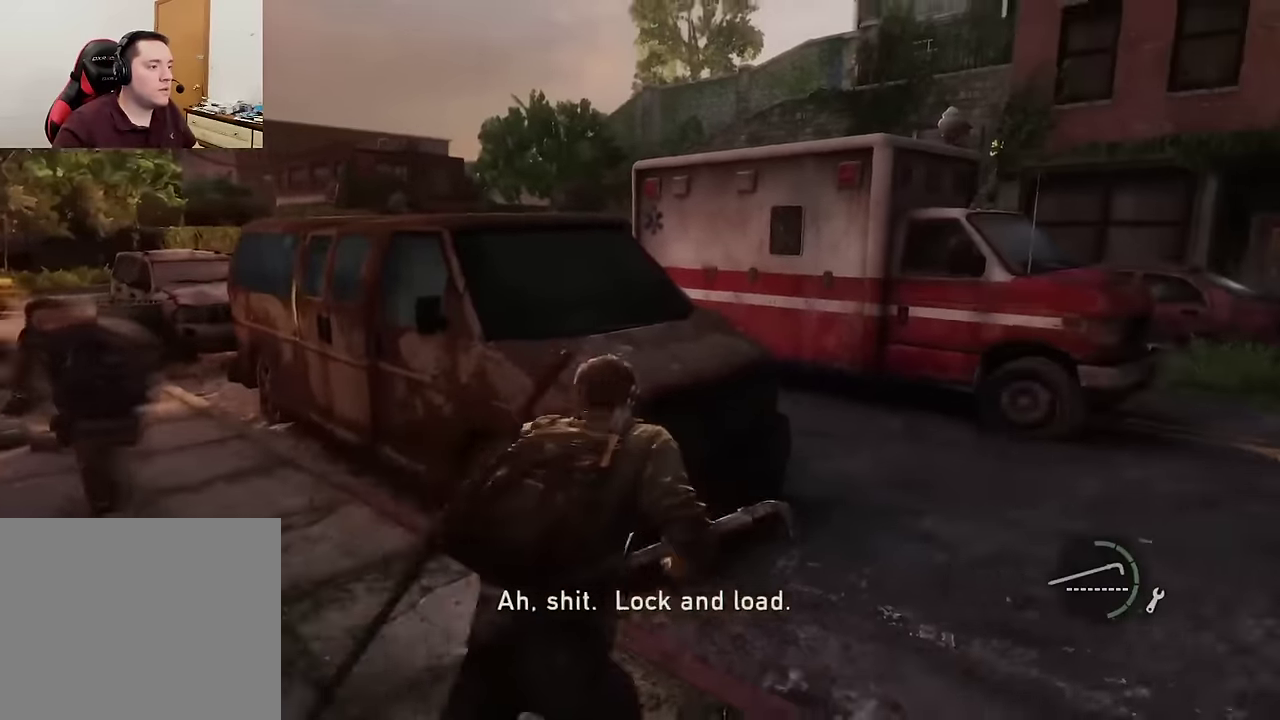
{"dt_ms": 600, "buttons": [], "left_stick": "down-right", "right_stick": "left", "events": [[150, "left_stick", "up-right"], [283, "L2", "up"], [400, "right_stick", "left"], [466, "left_stick", "right"], [550, "left_stick", "down-right"]]}
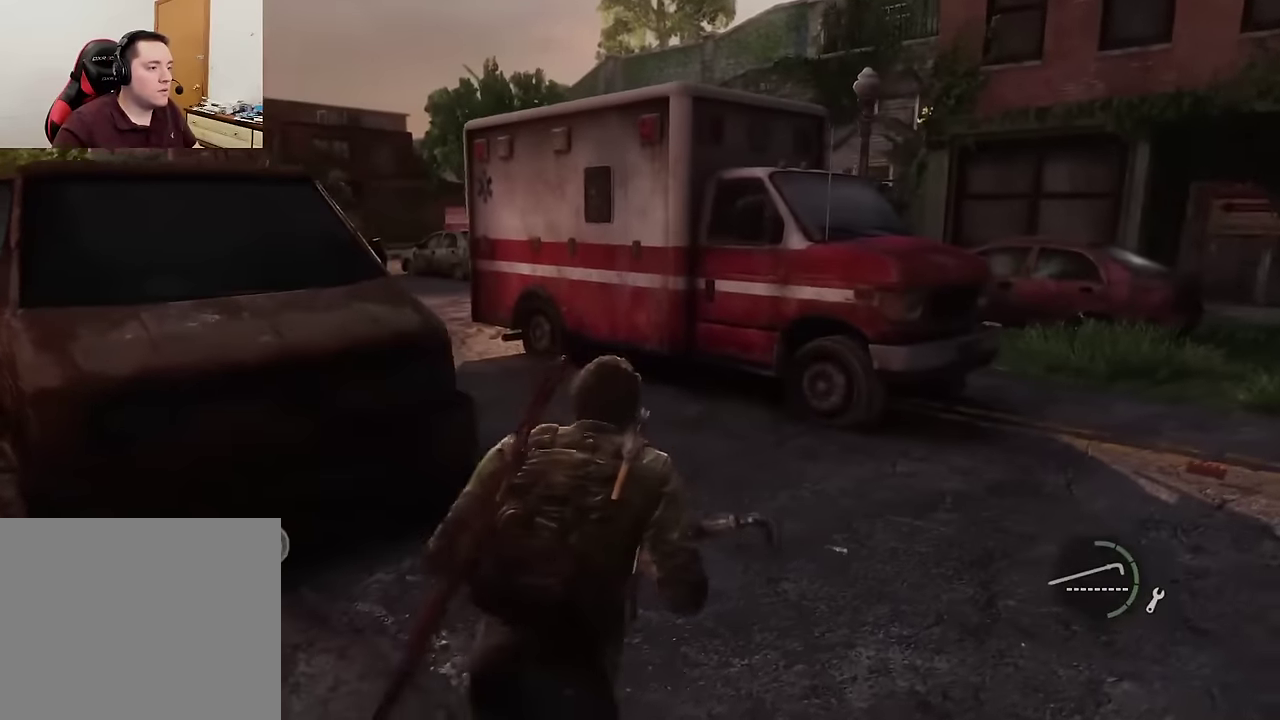
{"dt_ms": 300, "buttons": [], "left_stick": "down", "right_stick": "left", "events": [[266, "left_stick", "down"]]}
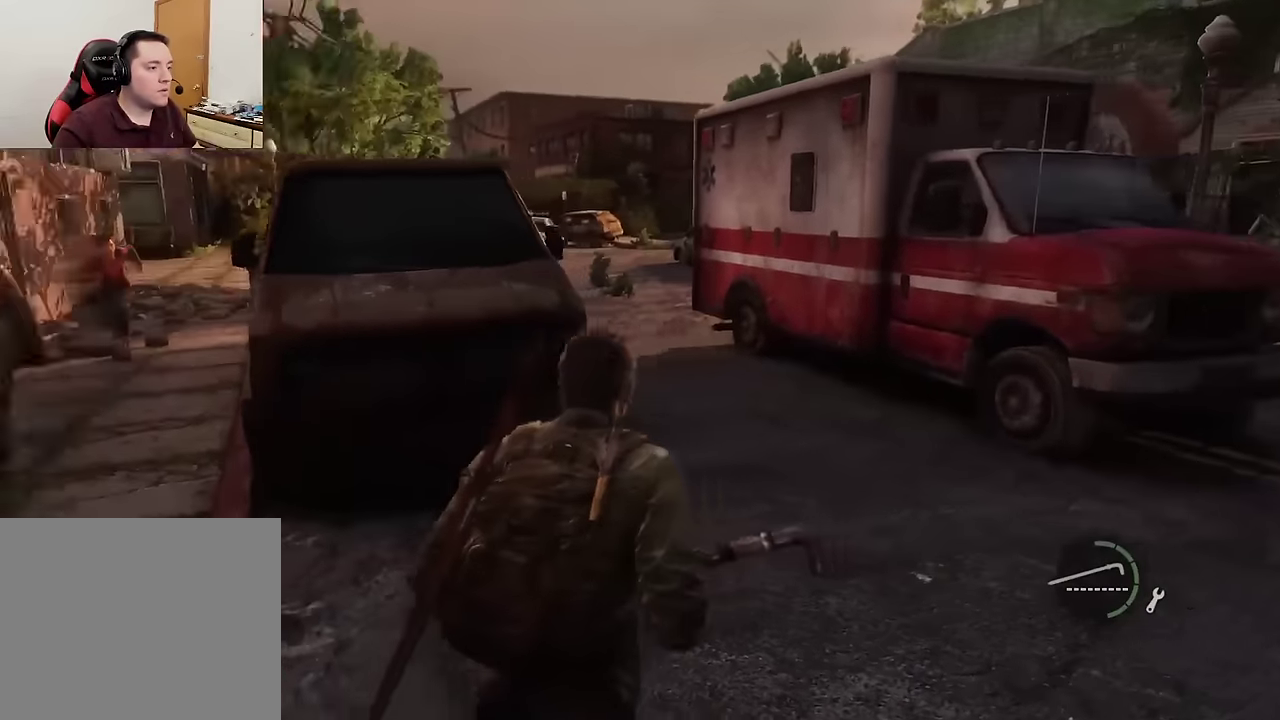
{"dt_ms": 400, "buttons": [], "left_stick": "down-left", "right_stick": "center", "events": [[50, "right_stick", "center"], [233, "left_stick", "down-left"]]}
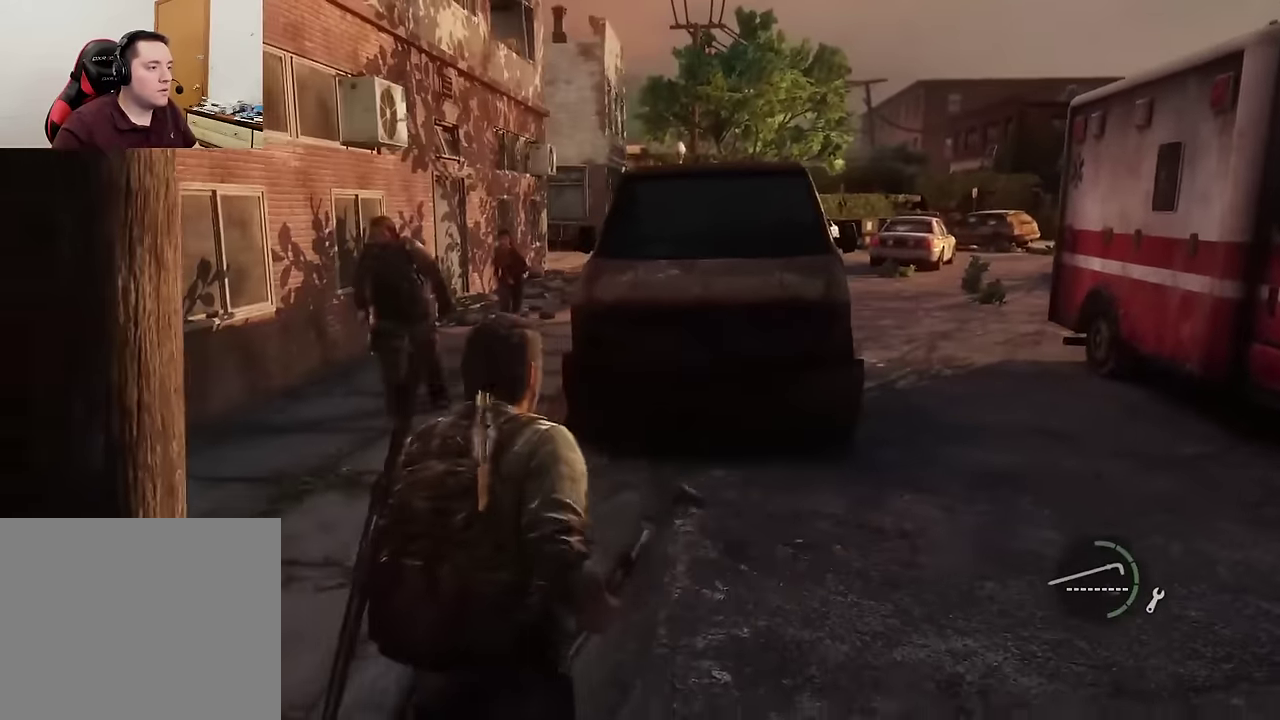
{"dt_ms": 600, "buttons": [], "left_stick": "up-right", "right_stick": "center", "events": [[216, "right_stick", "right"], [233, "left_stick", "down"], [383, "left_stick", "down-right"], [433, "right_stick", "center"], [500, "left_stick", "right"], [600, "left_stick", "up-right"]]}
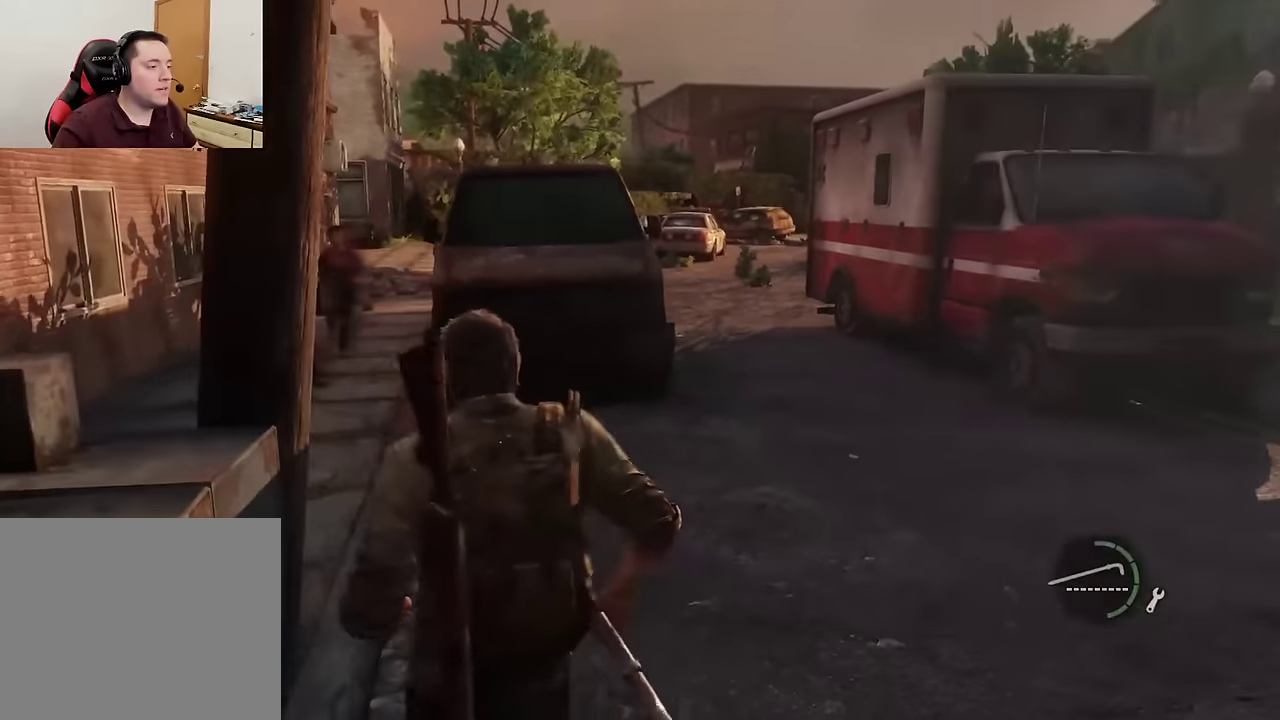
{"dt_ms": 600, "buttons": ["L2"], "left_stick": "up-right", "right_stick": "center", "events": [[133, "left_stick", "down-left"], [250, "right_stick", "down-right"], [300, "right_stick", "right"], [316, "L2", "down"], [366, "left_stick", "up-right"], [600, "right_stick", "center"]]}
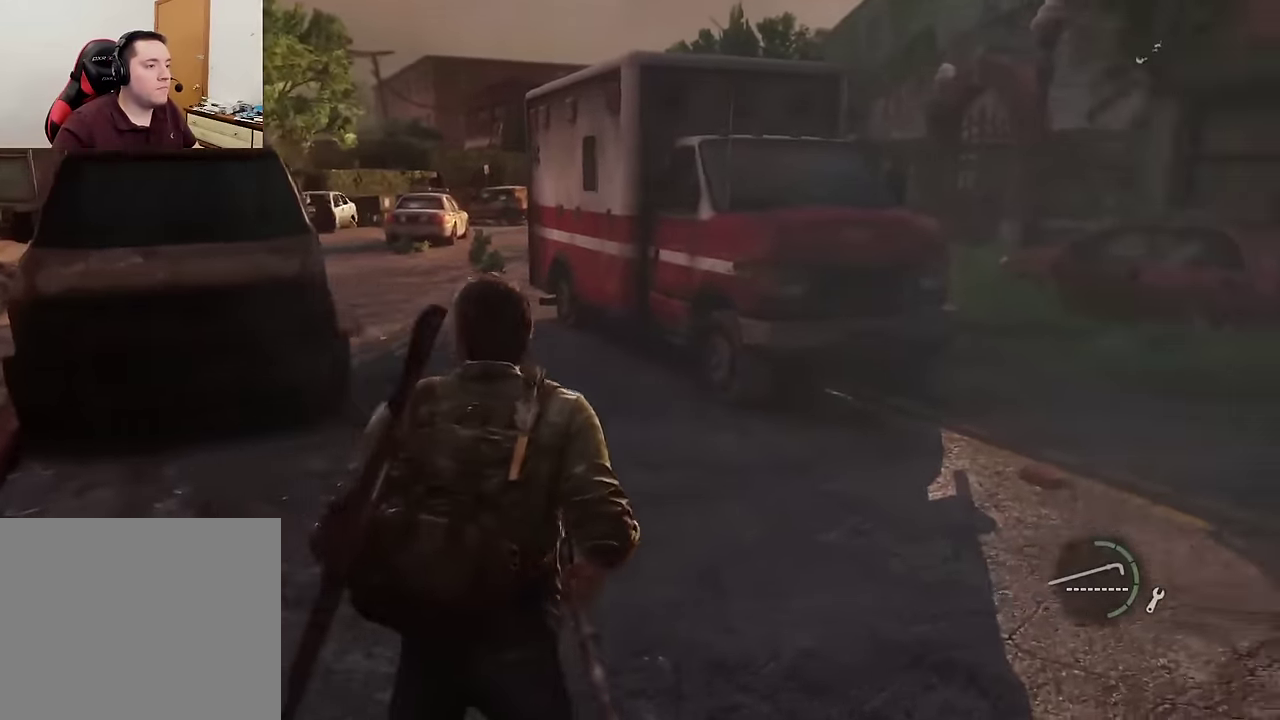
{"dt_ms": 400, "buttons": ["L2"], "left_stick": "up-right", "right_stick": "center", "events": []}
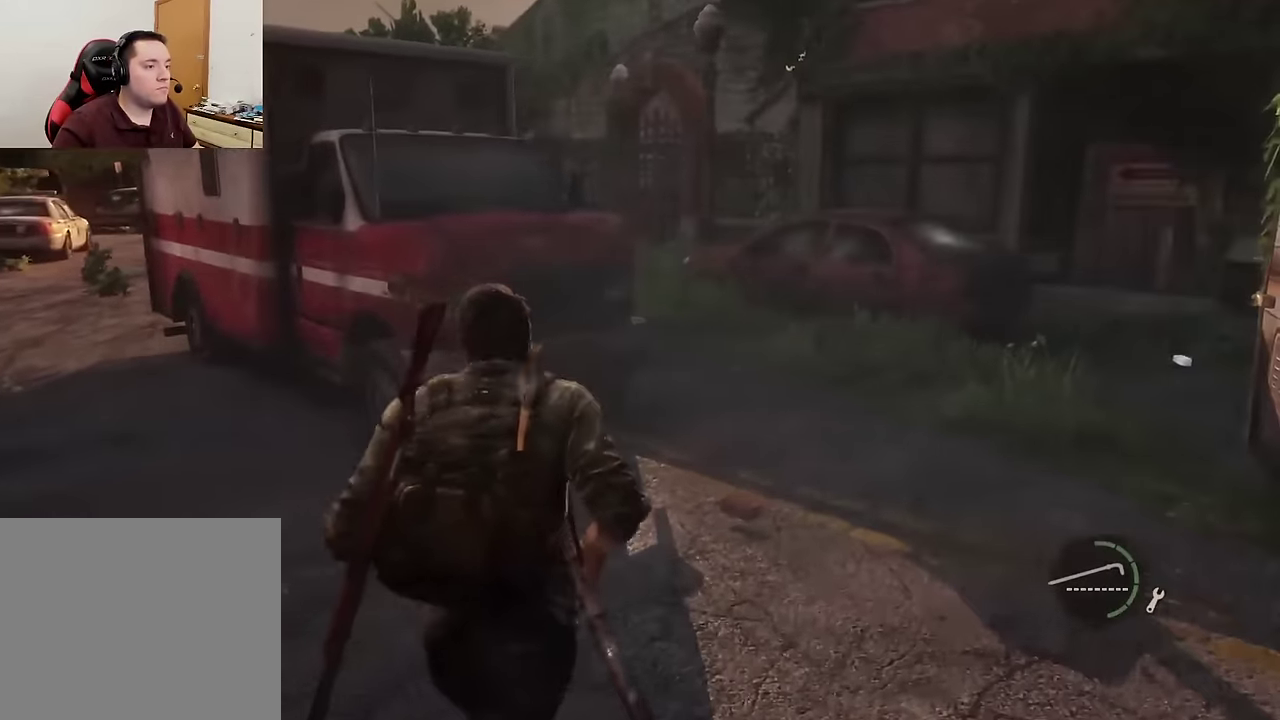
{"dt_ms": 500, "buttons": ["L2"], "left_stick": "up", "right_stick": "center", "events": [[100, "left_stick", "up"]]}
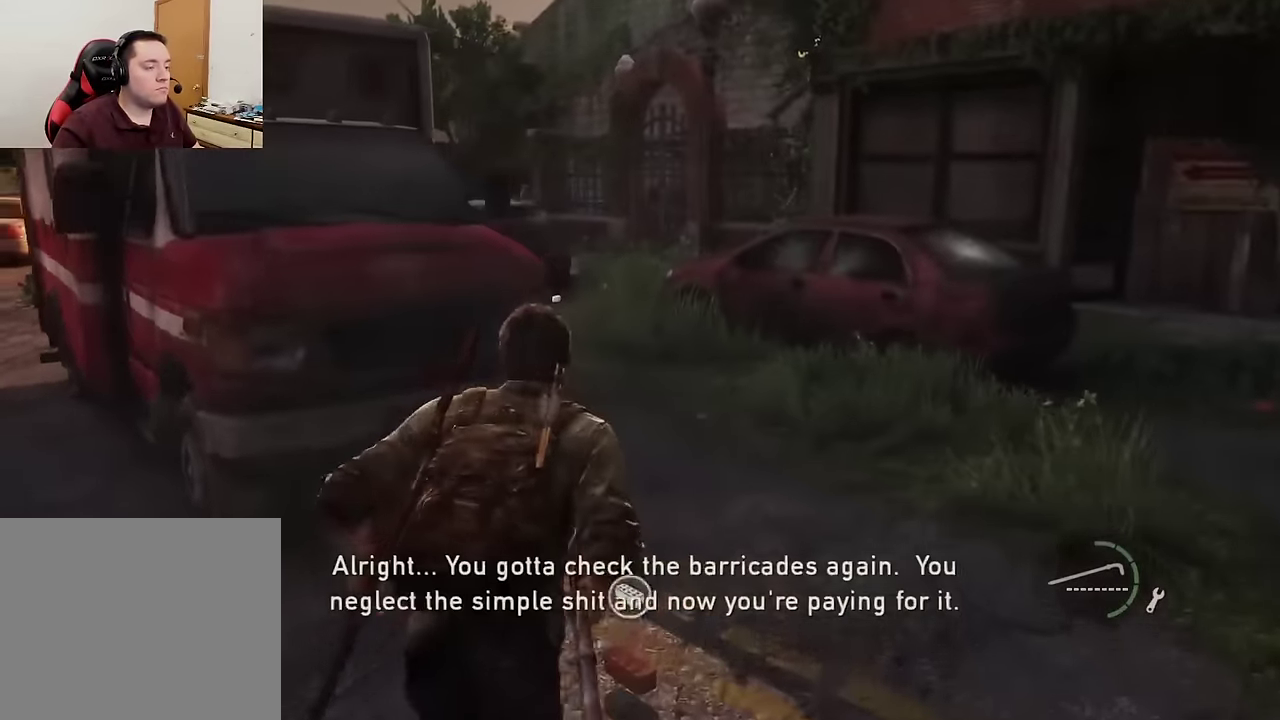
{"dt_ms": 500, "buttons": ["L2"], "left_stick": "up", "right_stick": "left", "events": [[150, "right_stick", "left"]]}
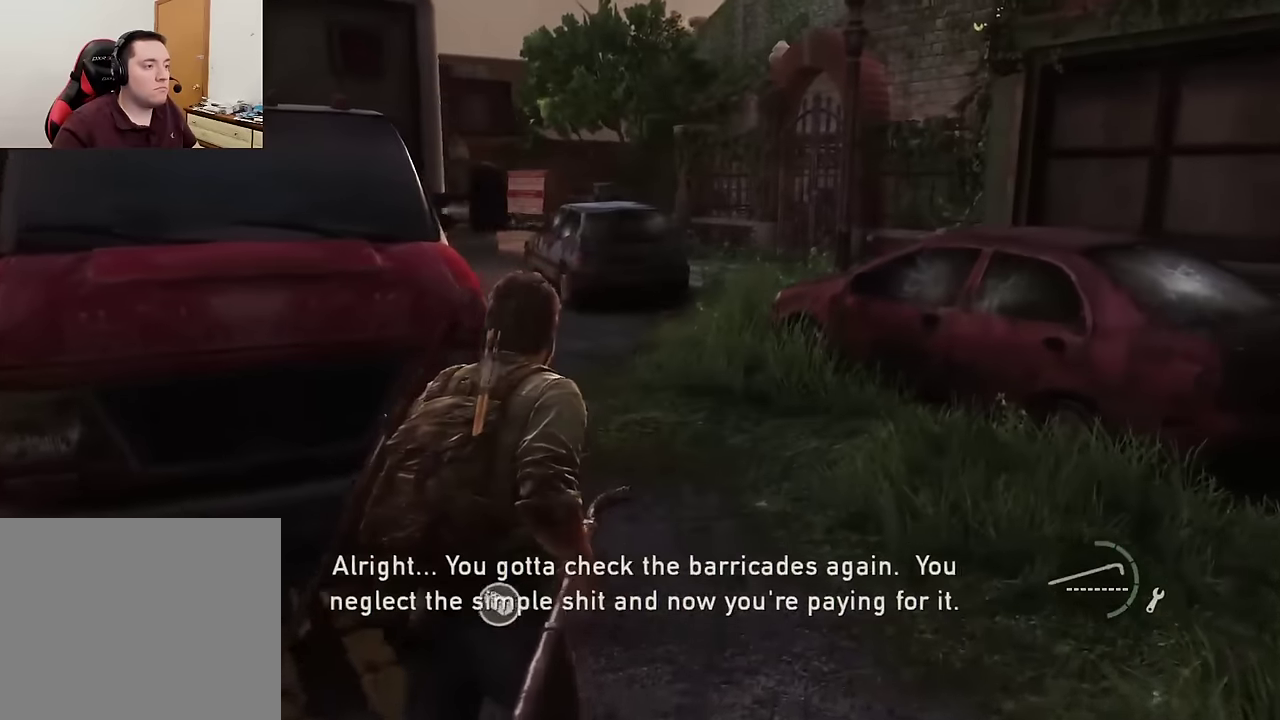
{"dt_ms": 400, "buttons": ["L2"], "left_stick": "up", "right_stick": "center", "events": [[266, "right_stick", "center"]]}
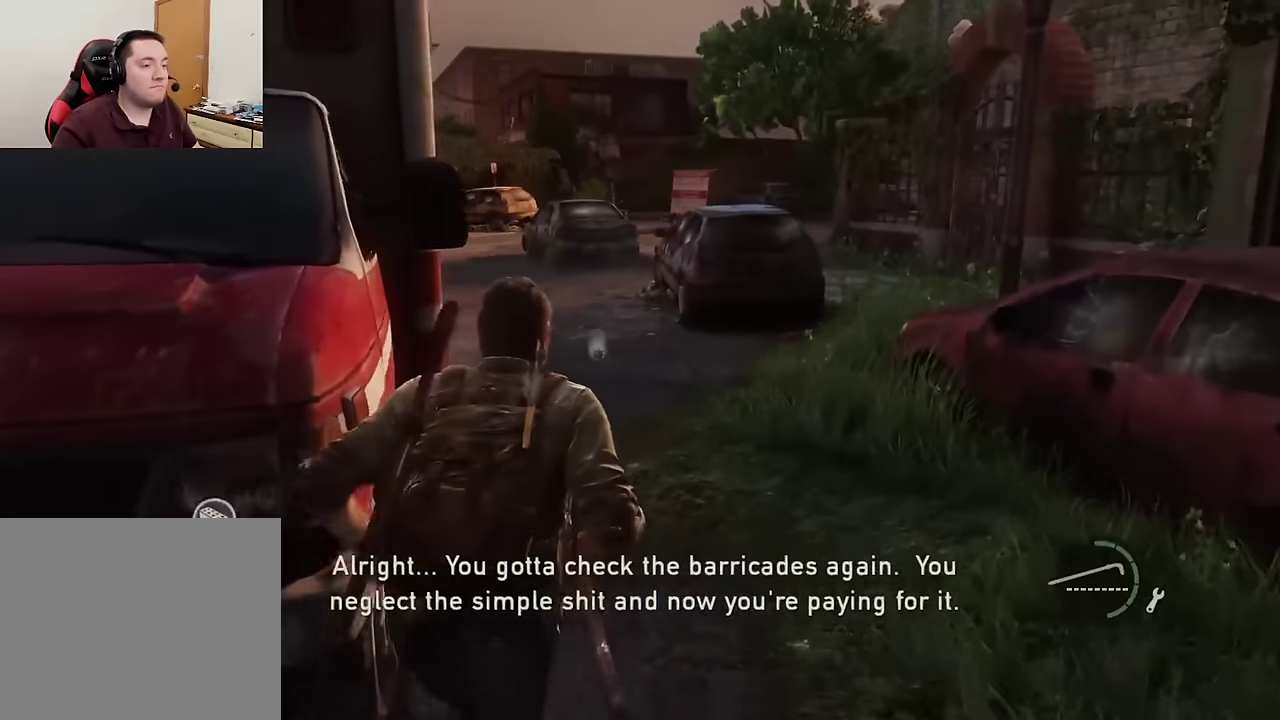
{"dt_ms": 600, "buttons": ["L2"], "left_stick": "up", "right_stick": "down-left", "events": [[333, "left_stick", "up-right"], [383, "left_stick", "up"], [583, "right_stick", "down-left"]]}
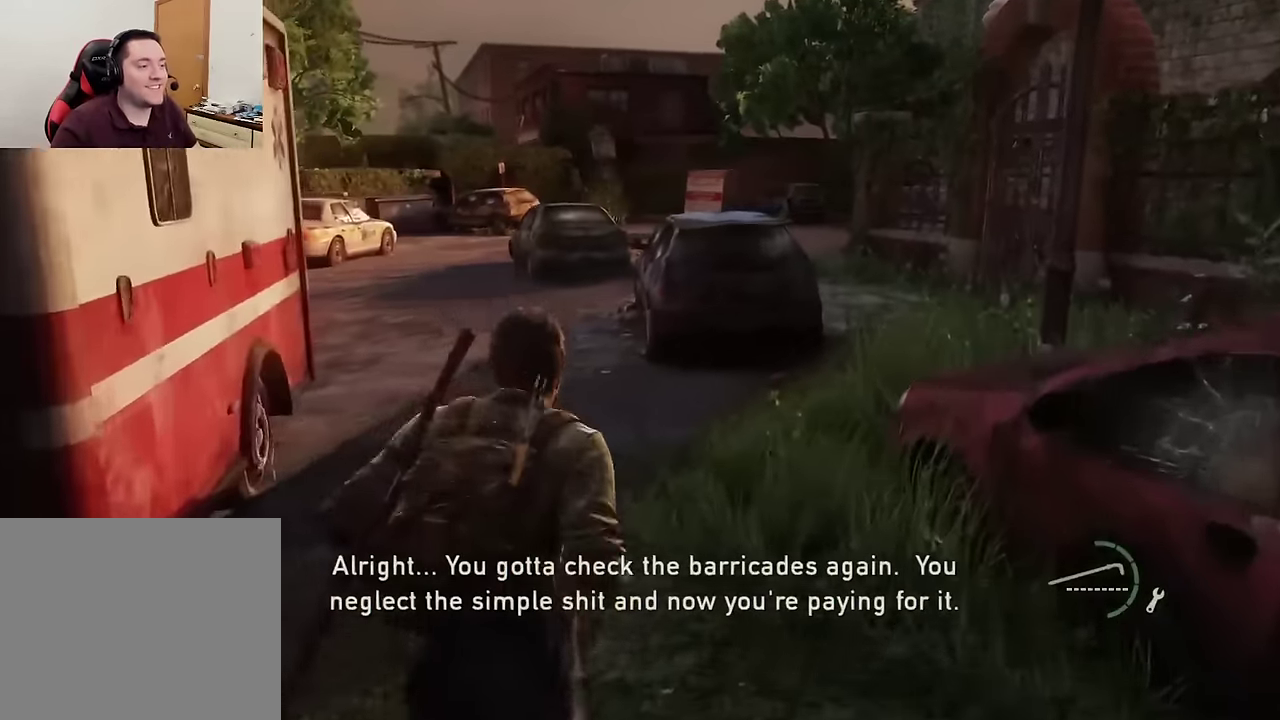
{"dt_ms": 600, "buttons": ["L2"], "left_stick": "up-right", "right_stick": "down-left", "events": [[200, "right_stick", "center"], [416, "right_stick", "down-left"], [550, "left_stick", "up-right"]]}
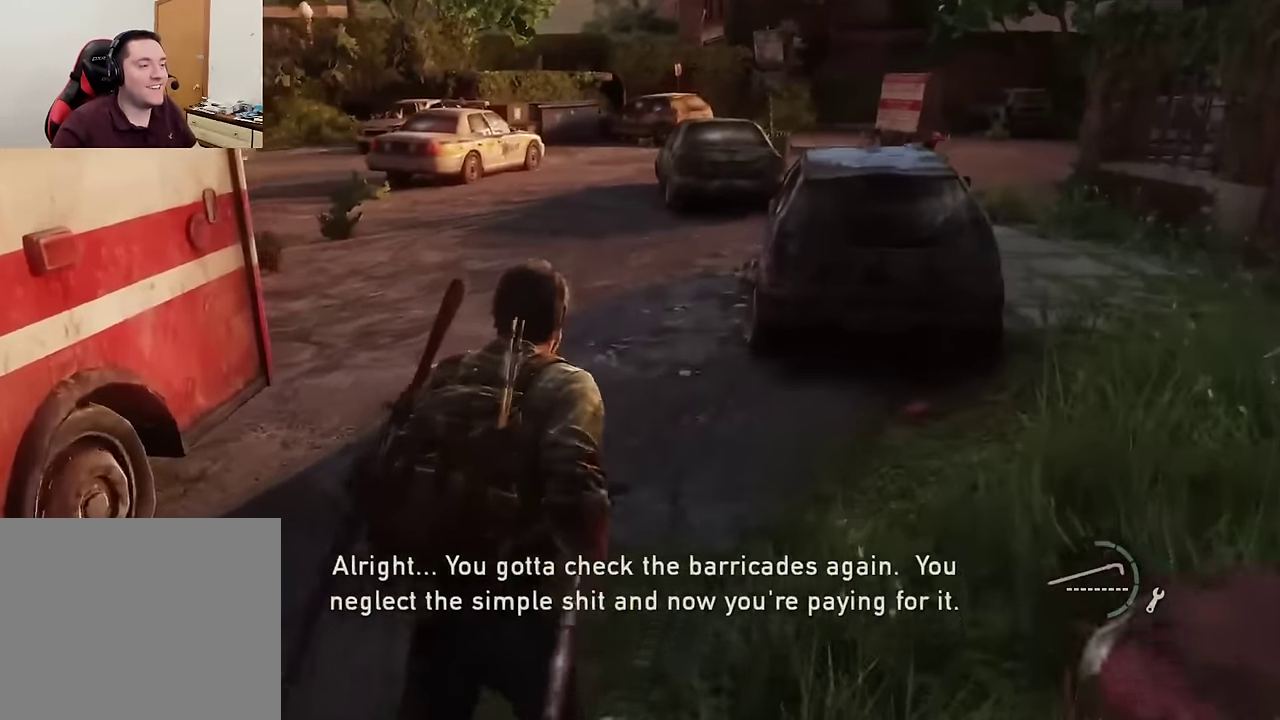
{"dt_ms": 600, "buttons": ["L2"], "left_stick": "down-right", "right_stick": "left", "events": [[33, "right_stick", "left"], [366, "right_stick", "down-left"], [416, "left_stick", "right"], [450, "right_stick", "left"], [533, "left_stick", "down-right"]]}
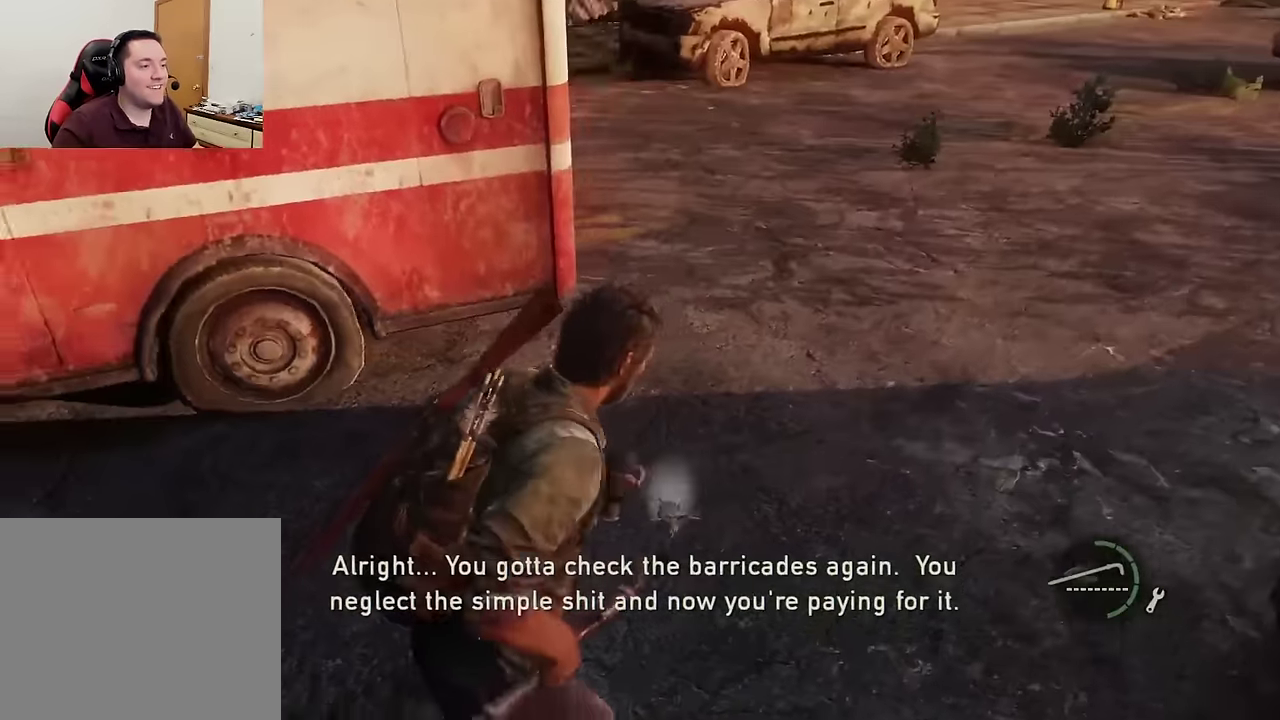
{"dt_ms": 300, "buttons": ["L2"], "left_stick": "down-right", "right_stick": "center", "events": [[283, "right_stick", "center"]]}
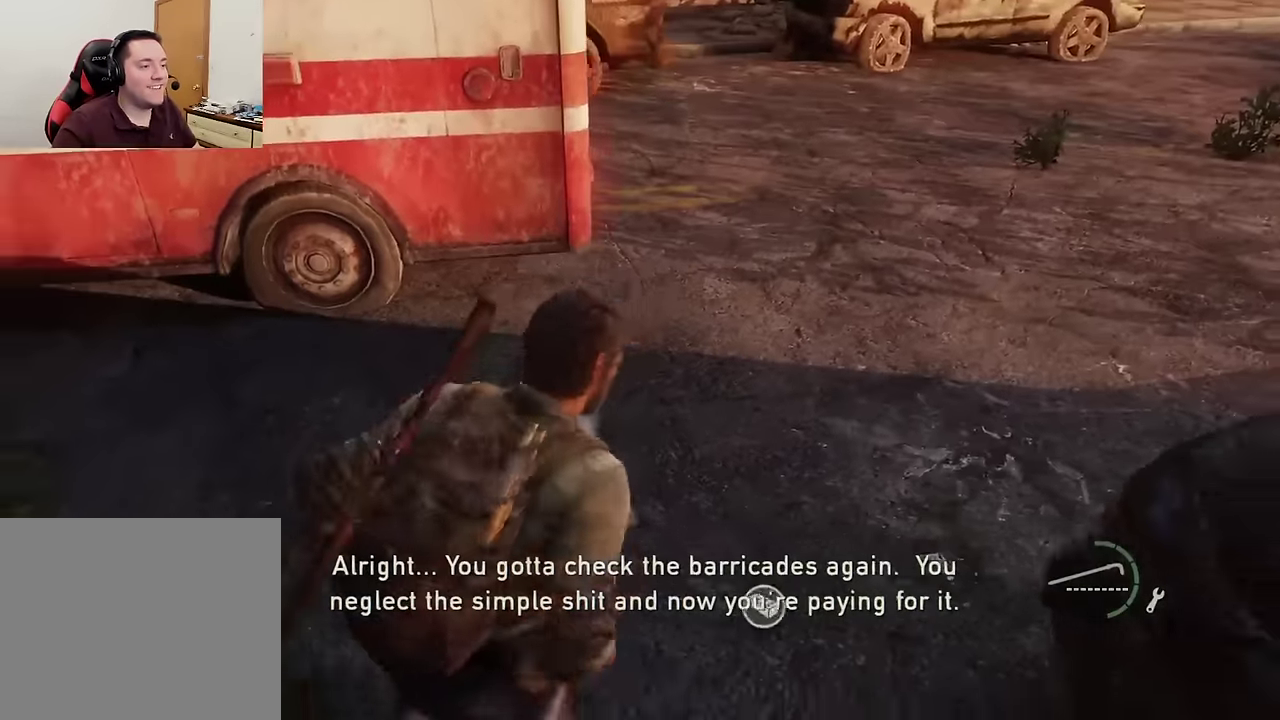
{"dt_ms": 700, "buttons": [], "left_stick": "down", "right_stick": "center", "events": [[33, "right_stick", "up-left"], [100, "left_stick", "down"], [116, "L2", "up"], [650, "right_stick", "center"]]}
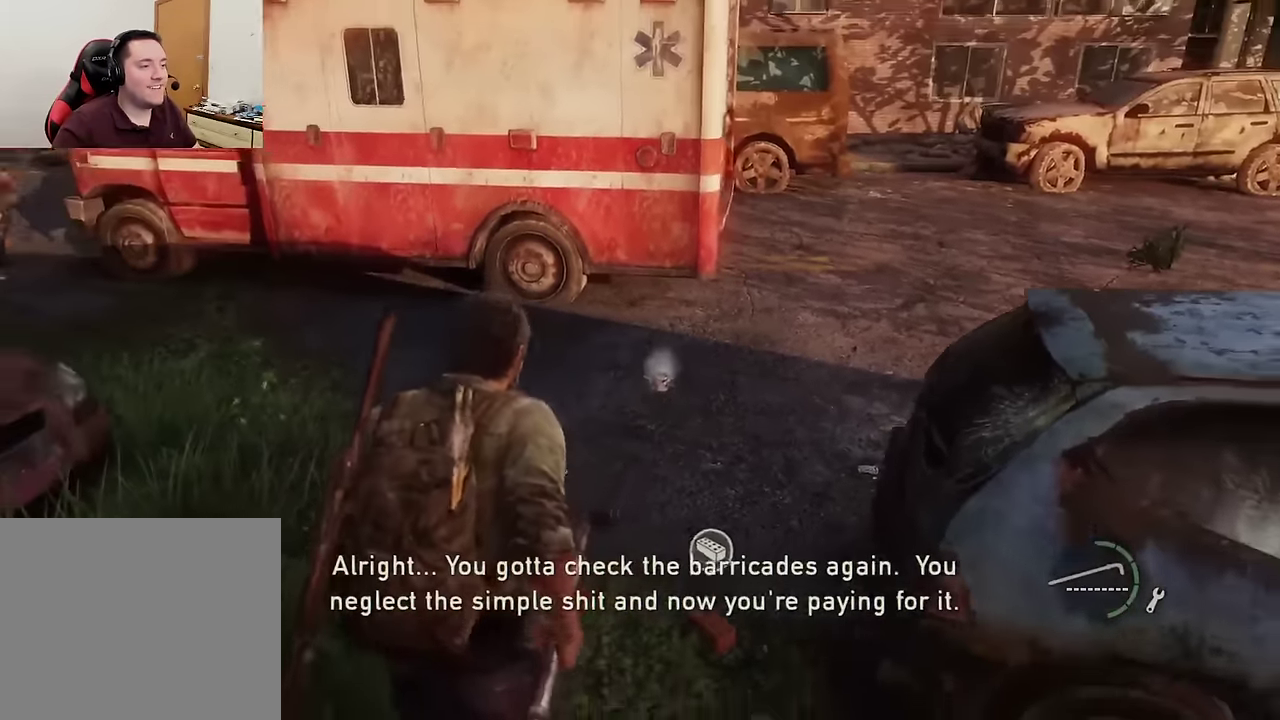
{"dt_ms": 300, "buttons": [], "left_stick": "right", "right_stick": "left", "events": [[16, "left_stick", "down-right"], [183, "left_stick", "right"], [200, "right_stick", "left"]]}
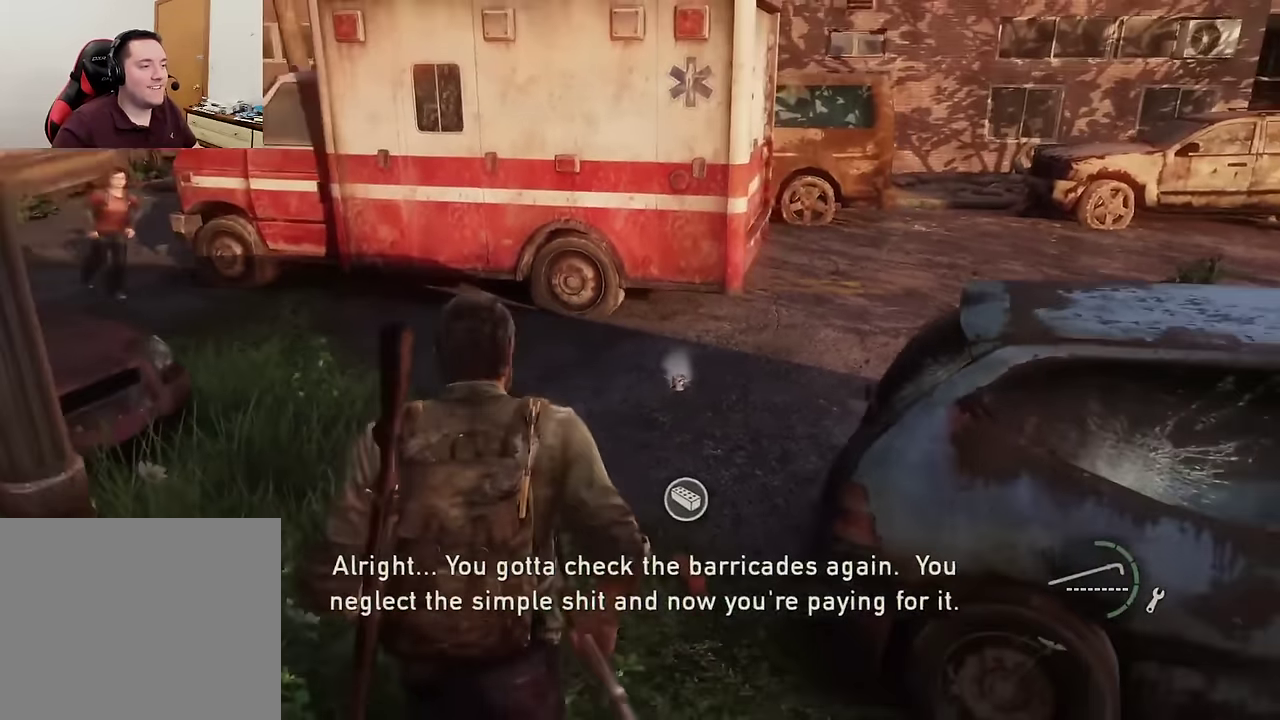
{"dt_ms": 300, "buttons": [], "left_stick": "right", "right_stick": "left", "events": []}
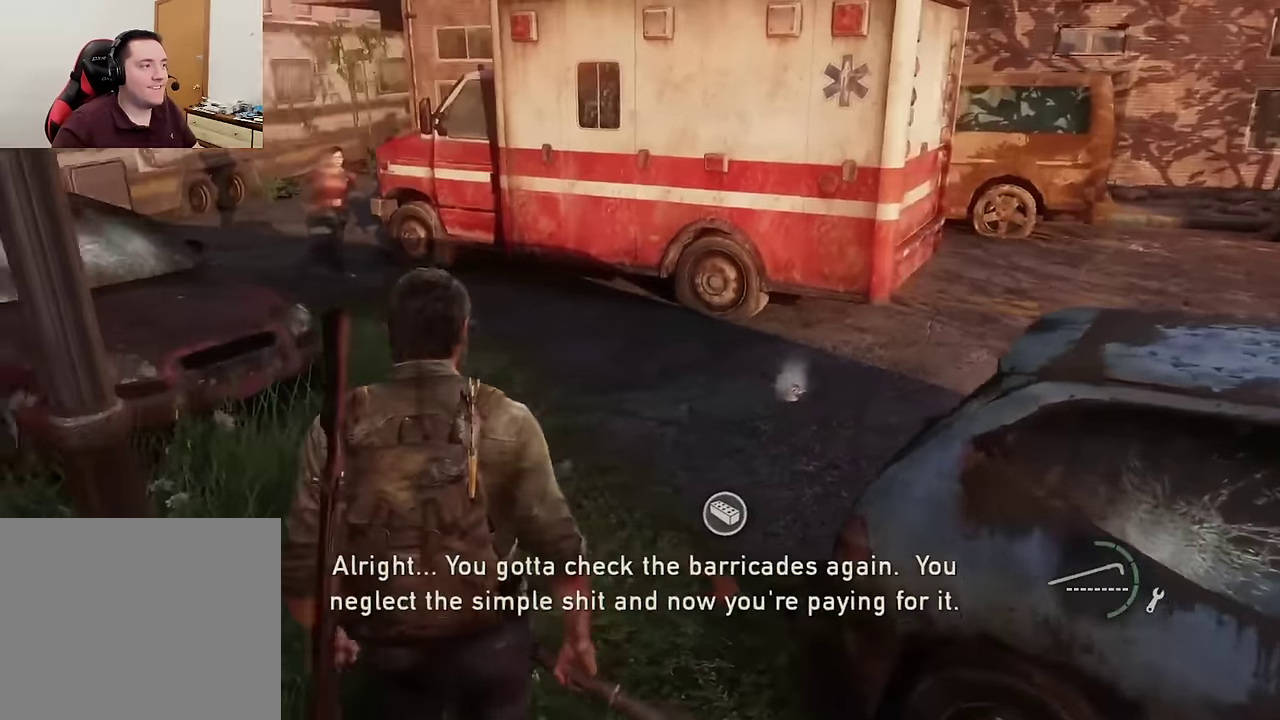
{"dt_ms": 600, "buttons": [], "left_stick": "down-right", "right_stick": "center", "events": [[66, "left_stick", "down-right"], [83, "right_stick", "center"], [300, "left_stick", "up-left"], [366, "left_stick", "down-right"]]}
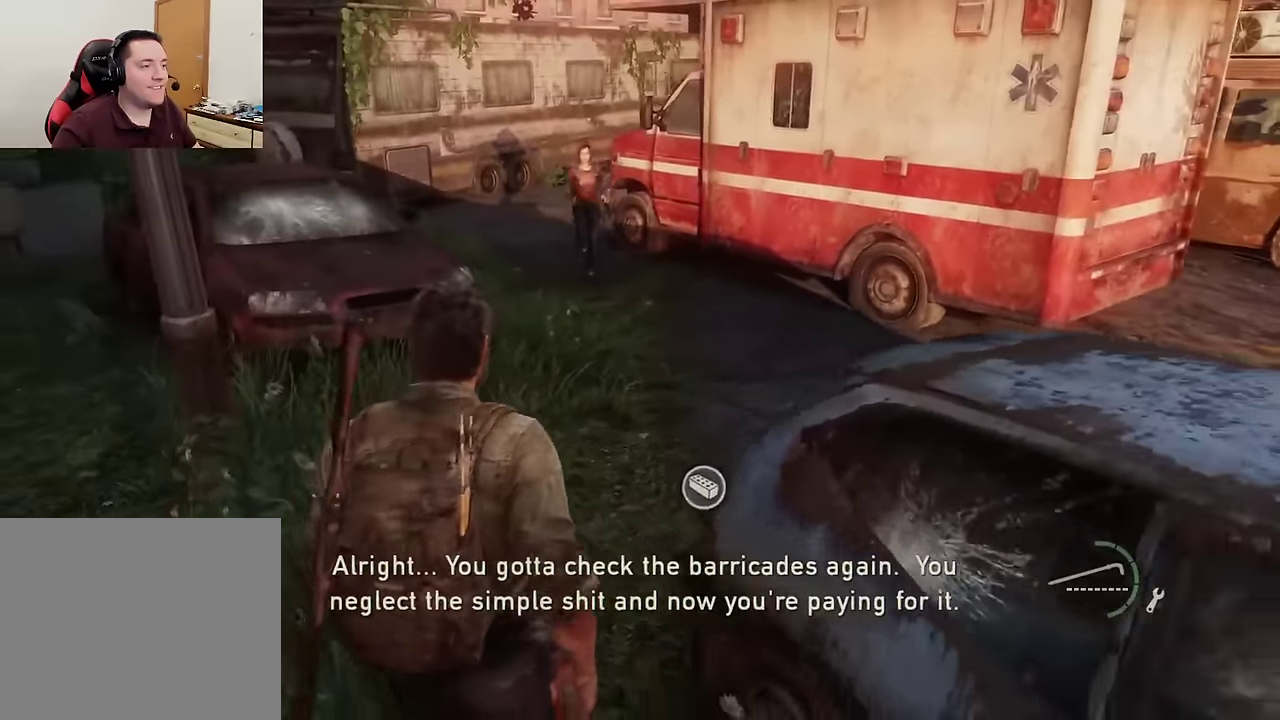
{"dt_ms": 700, "buttons": ["DPAD_UP"], "left_stick": "center", "right_stick": "center", "events": [[33, "left_stick", "center"], [150, "START", "down"], [250, "START", "up"], [500, "DPAD_UP", "down"], [566, "DPAD_UP", "up"], [633, "DPAD_UP", "down"]]}
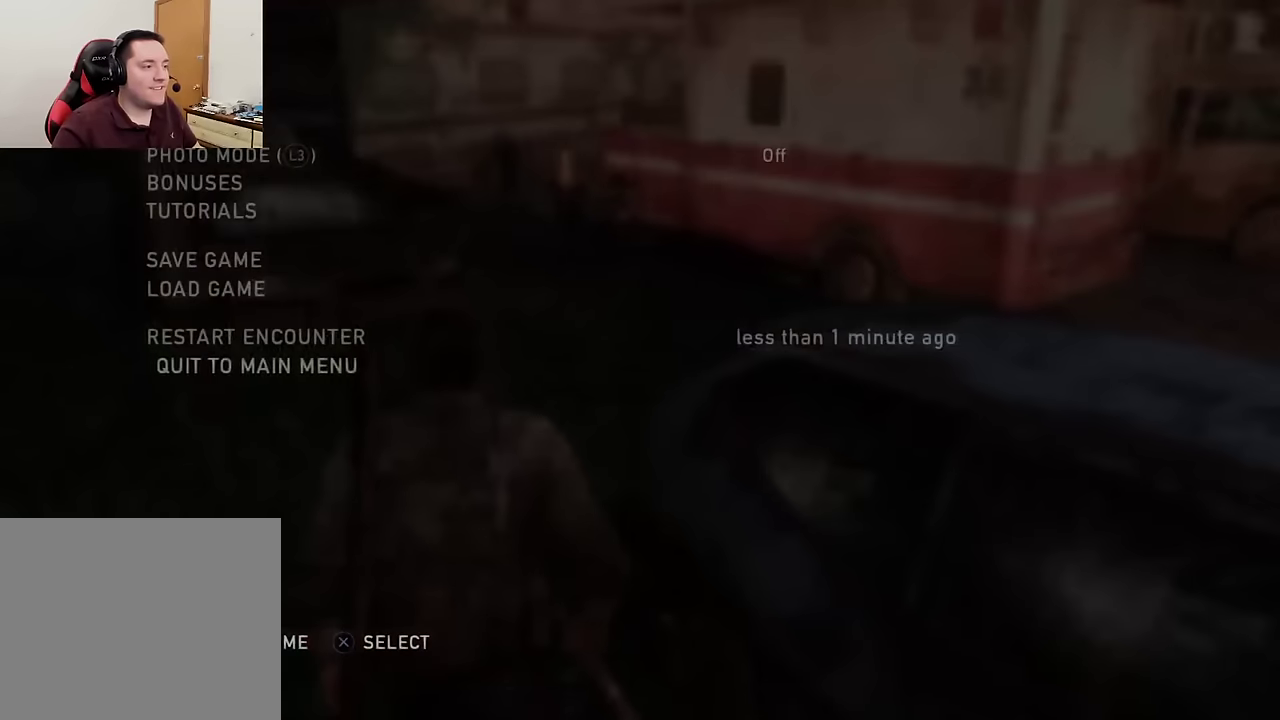
{"dt_ms": 400, "buttons": [], "left_stick": "center", "right_stick": "center", "events": [[16, "CROSS", "down"], [50, "DPAD_UP", "up"], [133, "CROSS", "up"]]}
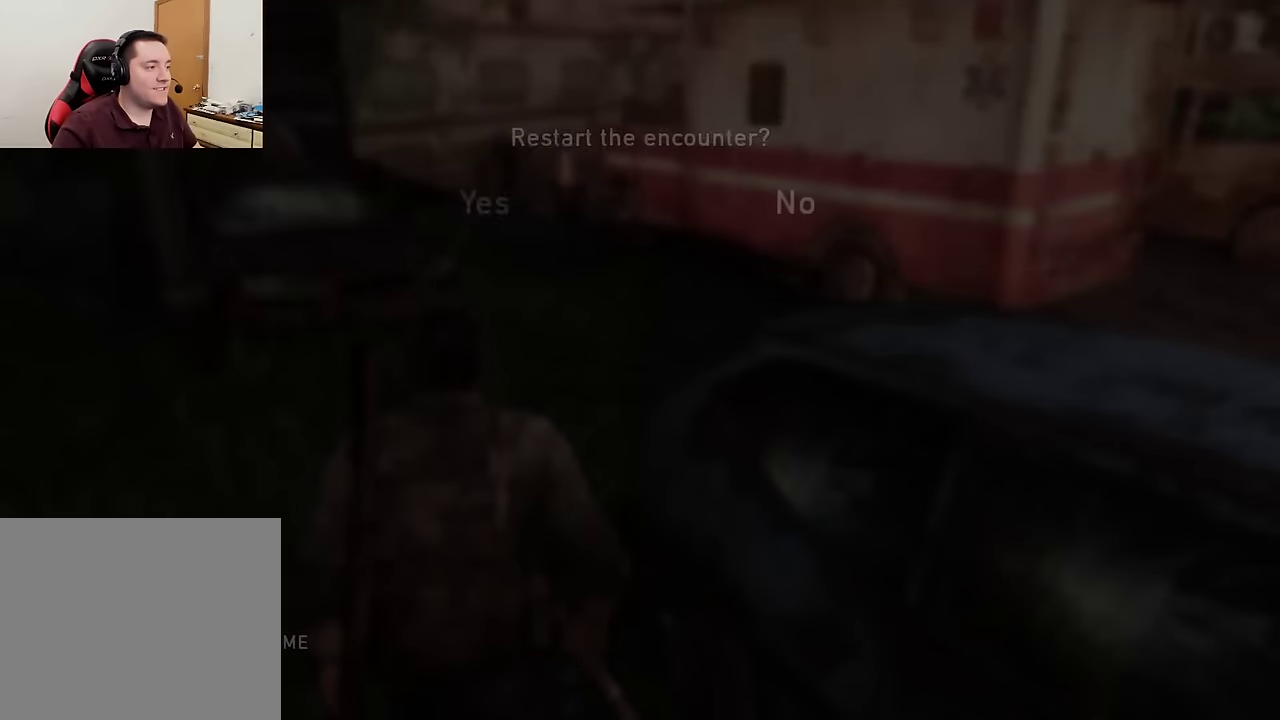
{"dt_ms": 600, "buttons": [], "left_stick": "center", "right_stick": "center", "events": [[16, "DPAD_LEFT", "down"], [83, "CROSS", "down"], [150, "DPAD_LEFT", "up"], [216, "CROSS", "up"]]}
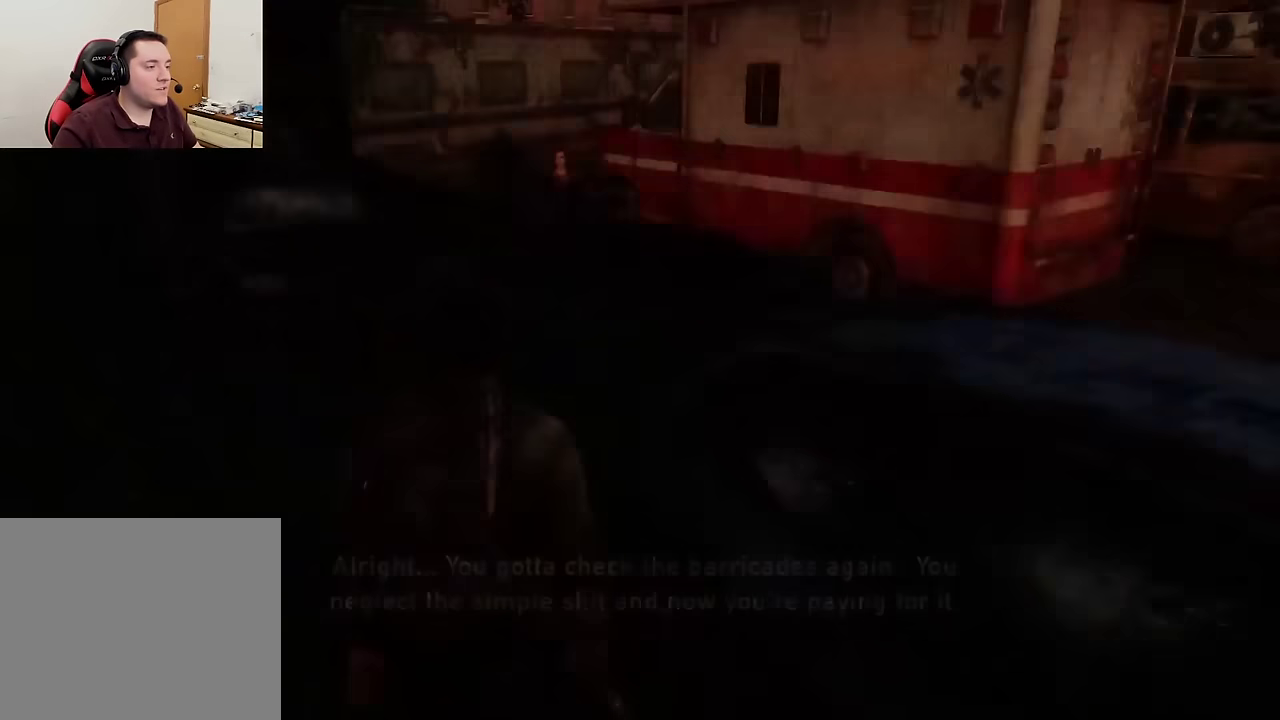
{"dt_ms": 400, "buttons": [], "left_stick": "up", "right_stick": "center", "events": [[400, "left_stick", "up"]]}
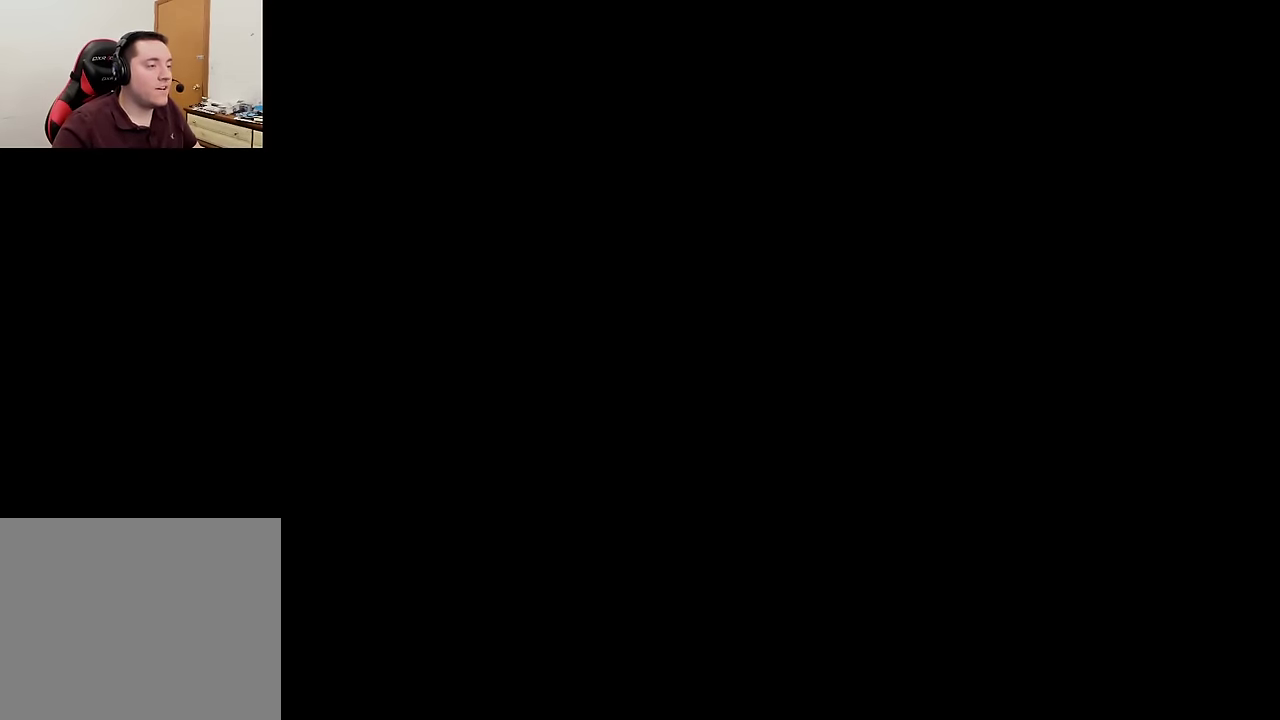
{"dt_ms": 500, "buttons": ["L2"], "left_stick": "up", "right_stick": "center", "events": [[116, "L2", "down"]]}